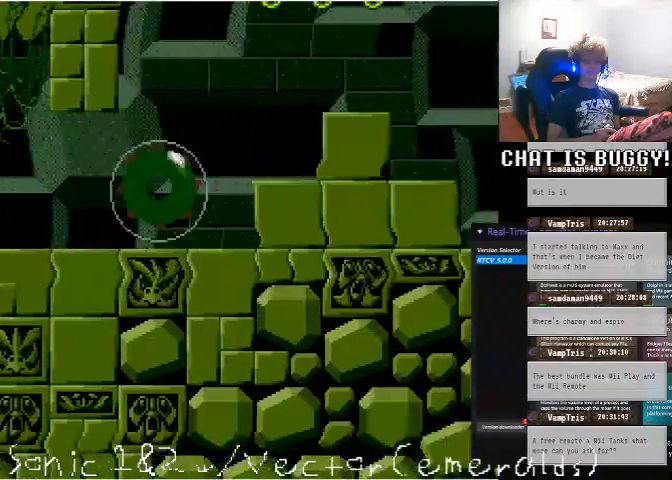
Gameplay with a controller (Xbox layout); each line is a JSON object with the inputs held at the frame after it (dt_ms = milliseconds from this image to that frame). "events" lists button and stick changes between this image and that frame as [ms after this image, input, new state], when the widget could be followed in between. Not read: L1 L2 L3 R1 R2 R3.
{"dt_ms": 500, "buttons": ["A"], "left_stick": "center", "right_stick": "center", "events": []}
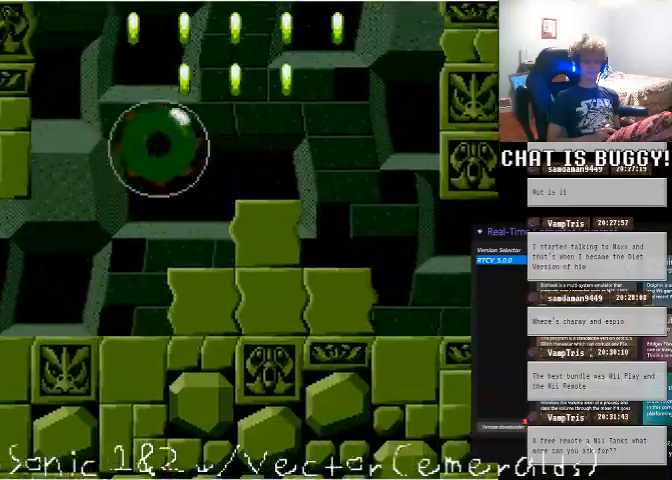
{"dt_ms": 500, "buttons": [], "left_stick": "center", "right_stick": "center", "events": [[50, "DPAD_RIGHT", "down"], [350, "A", "up"], [350, "DPAD_RIGHT", "up"]]}
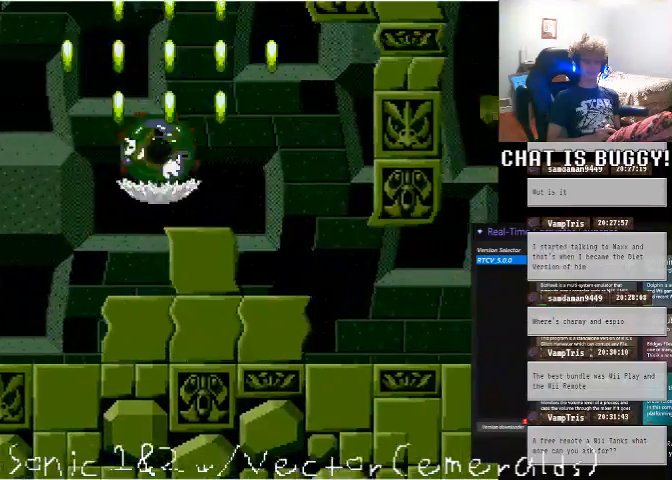
{"dt_ms": 500, "buttons": ["A", "DPAD_LEFT"], "left_stick": "center", "right_stick": "center", "events": [[50, "DPAD_LEFT", "down"], [300, "A", "down"]]}
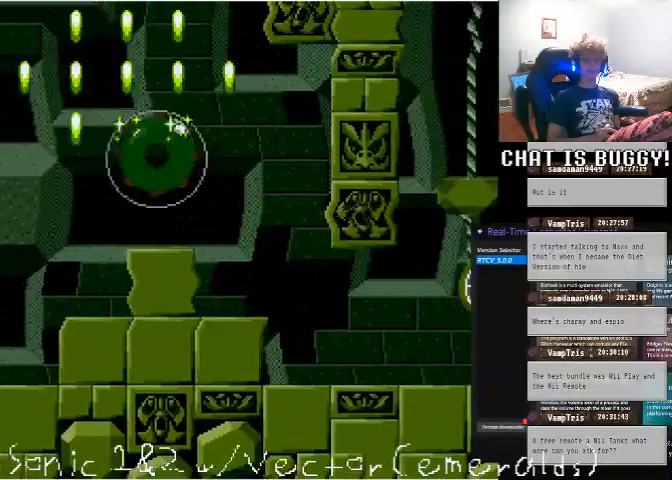
{"dt_ms": 500, "buttons": ["DPAD_LEFT"], "left_stick": "center", "right_stick": "center", "events": [[200, "A", "up"]]}
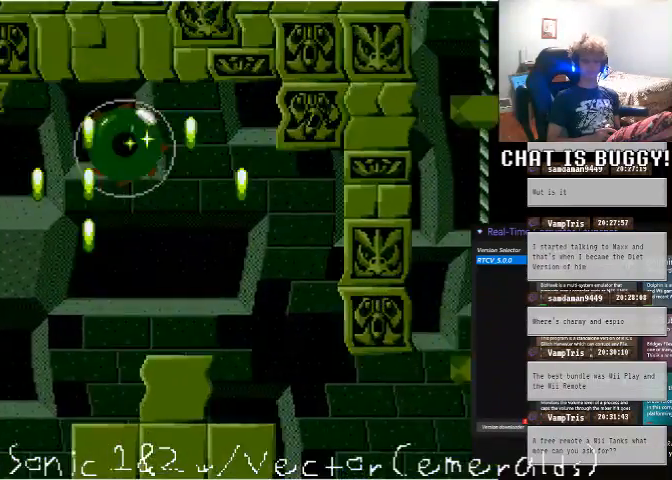
{"dt_ms": 500, "buttons": ["DPAD_RIGHT"], "left_stick": "center", "right_stick": "center", "events": [[300, "DPAD_LEFT", "up"], [400, "DPAD_RIGHT", "down"]]}
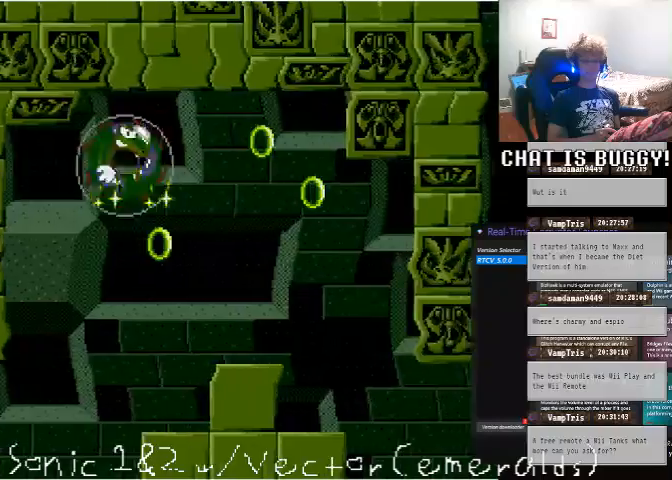
{"dt_ms": 500, "buttons": ["A", "DPAD_UP", "DPAD_RIGHT"], "left_stick": "center", "right_stick": "center", "events": [[450, "A", "down"], [450, "DPAD_UP", "down"]]}
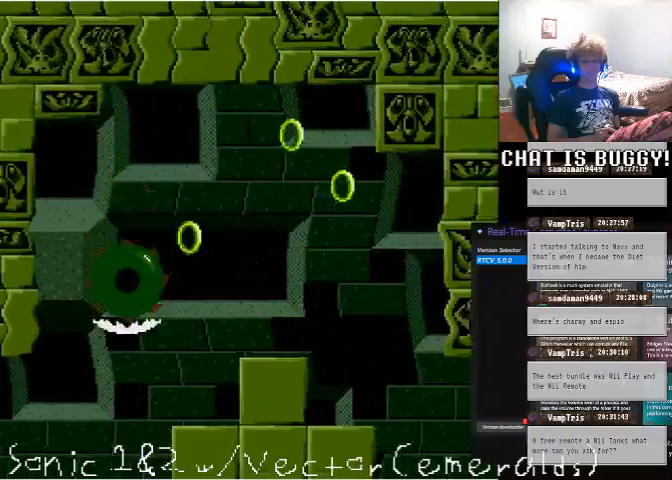
{"dt_ms": 500, "buttons": [], "left_stick": "center", "right_stick": "center", "events": [[250, "DPAD_RIGHT", "up"], [400, "A", "up"], [450, "DPAD_UP", "up"]]}
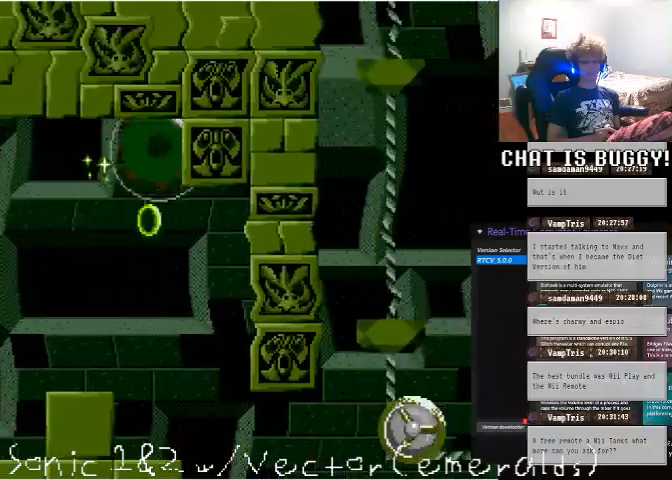
{"dt_ms": 500, "buttons": ["DPAD_RIGHT"], "left_stick": "center", "right_stick": "center", "events": [[100, "DPAD_LEFT", "down"], [250, "DPAD_LEFT", "up"], [400, "DPAD_RIGHT", "down"]]}
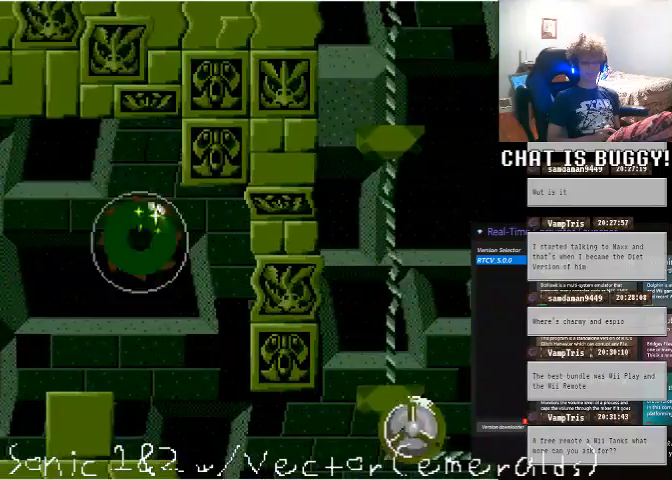
{"dt_ms": 500, "buttons": ["DPAD_RIGHT"], "left_stick": "center", "right_stick": "center", "events": []}
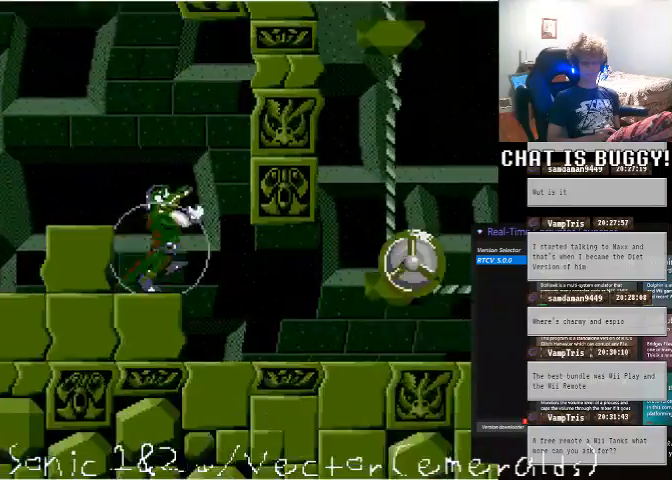
{"dt_ms": 500, "buttons": ["DPAD_RIGHT"], "left_stick": "center", "right_stick": "center", "events": []}
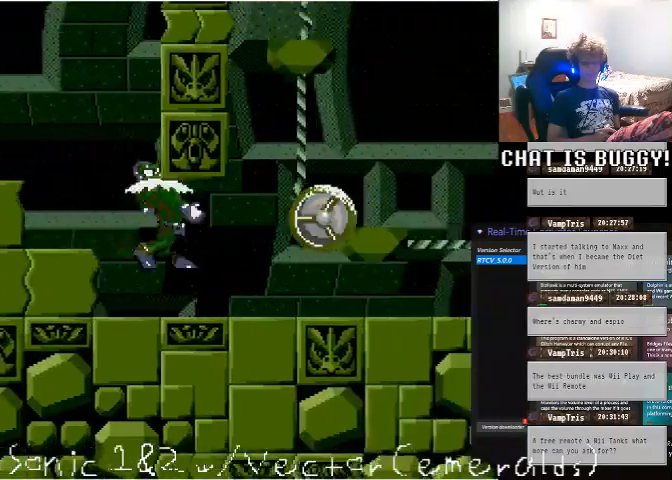
{"dt_ms": 500, "buttons": ["DPAD_LEFT"], "left_stick": "center", "right_stick": "center", "events": [[250, "DPAD_RIGHT", "up"], [500, "DPAD_LEFT", "down"]]}
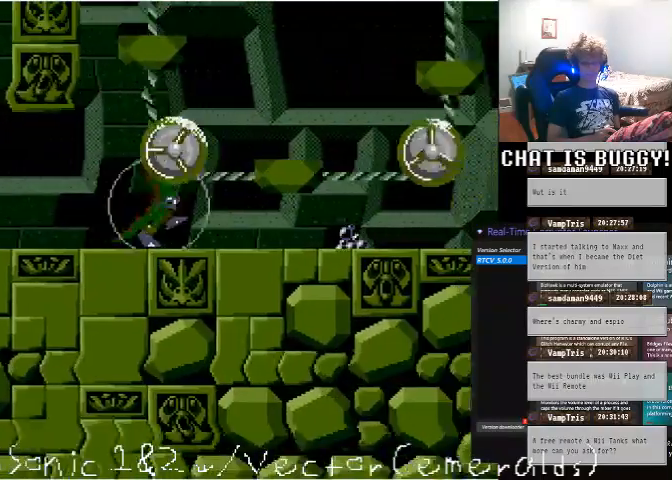
{"dt_ms": 500, "buttons": [], "left_stick": "center", "right_stick": "center", "events": [[100, "A", "down"], [150, "DPAD_LEFT", "up"], [400, "A", "up"]]}
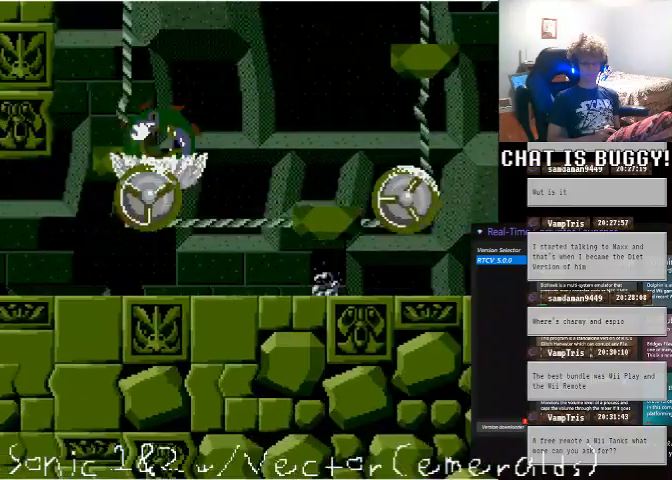
{"dt_ms": 500, "buttons": ["DPAD_RIGHT"], "left_stick": "center", "right_stick": "center", "events": [[400, "DPAD_RIGHT", "down"]]}
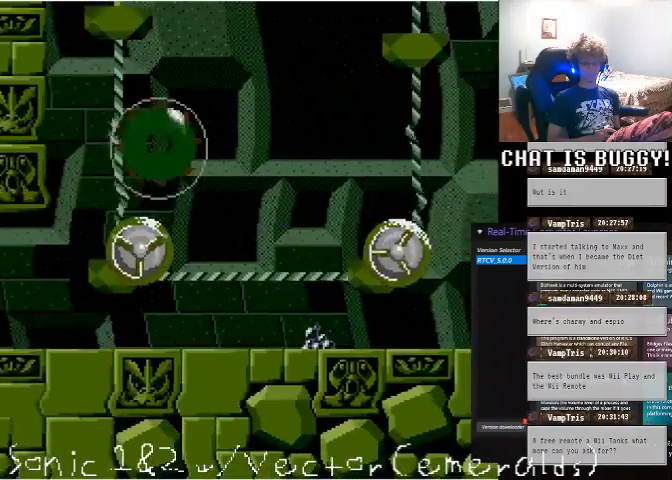
{"dt_ms": 500, "buttons": [], "left_stick": "center", "right_stick": "center", "events": [[50, "DPAD_RIGHT", "up"]]}
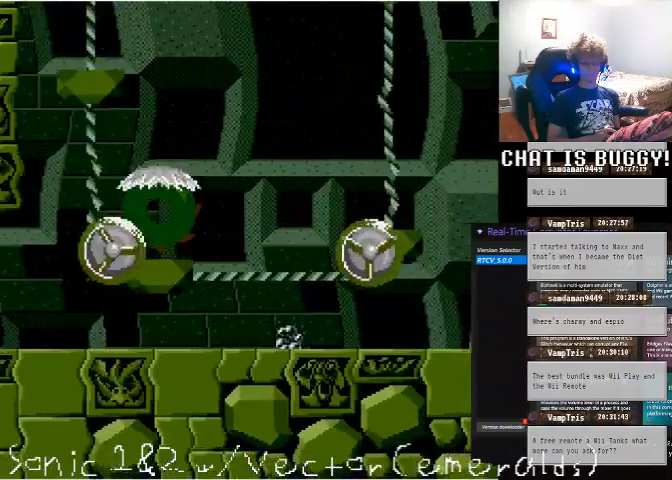
{"dt_ms": 500, "buttons": [], "left_stick": "center", "right_stick": "center", "events": [[50, "DPAD_RIGHT", "down"], [100, "DPAD_RIGHT", "up"]]}
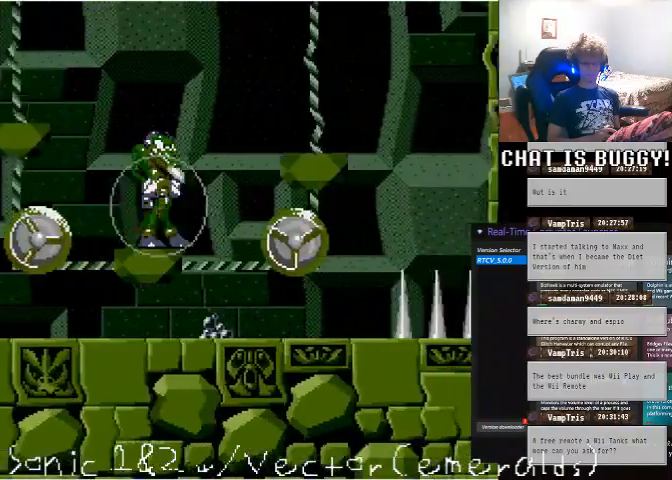
{"dt_ms": 500, "buttons": [], "left_stick": "center", "right_stick": "center", "events": []}
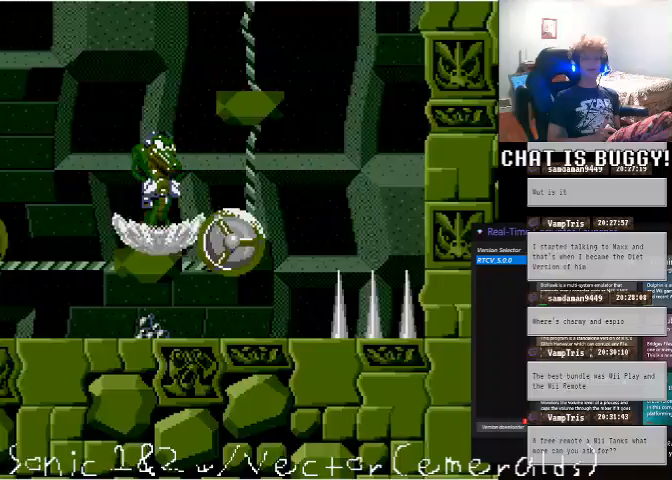
{"dt_ms": 500, "buttons": [], "left_stick": "center", "right_stick": "center", "events": []}
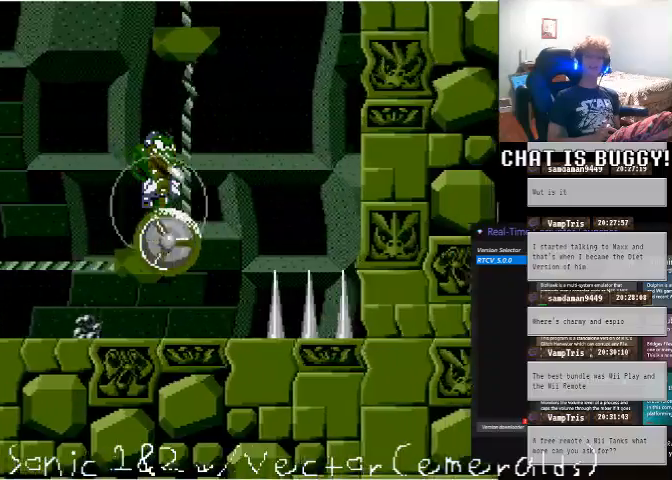
{"dt_ms": 500, "buttons": [], "left_stick": "center", "right_stick": "center", "events": []}
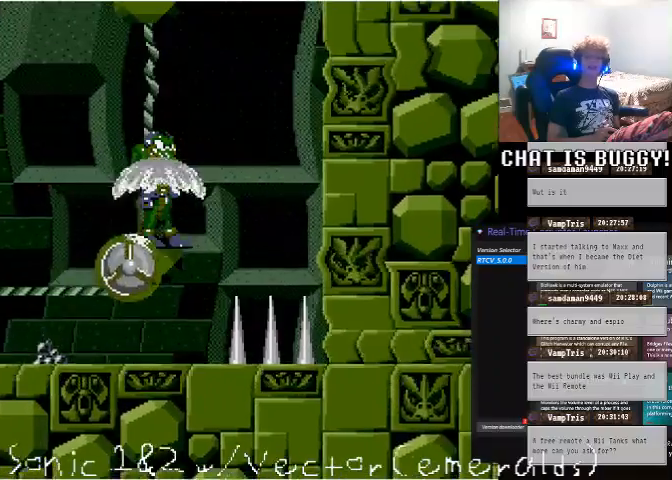
{"dt_ms": 500, "buttons": [], "left_stick": "center", "right_stick": "center", "events": []}
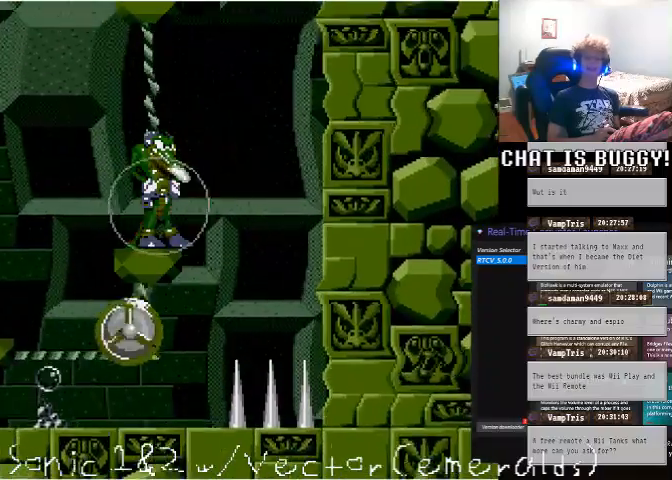
{"dt_ms": 500, "buttons": [], "left_stick": "center", "right_stick": "center", "events": []}
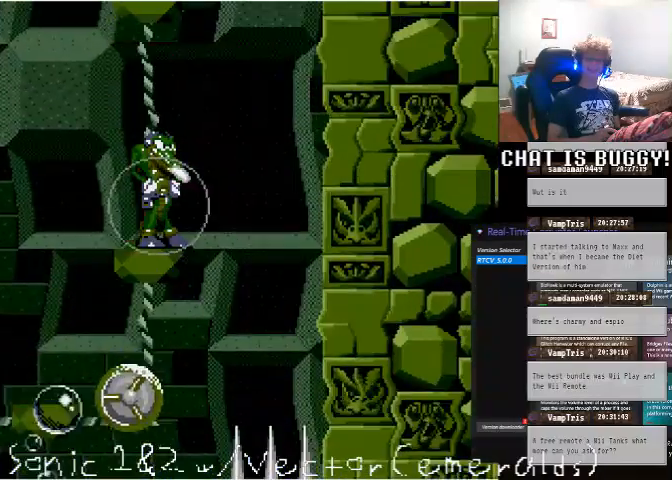
{"dt_ms": 500, "buttons": [], "left_stick": "center", "right_stick": "center", "events": []}
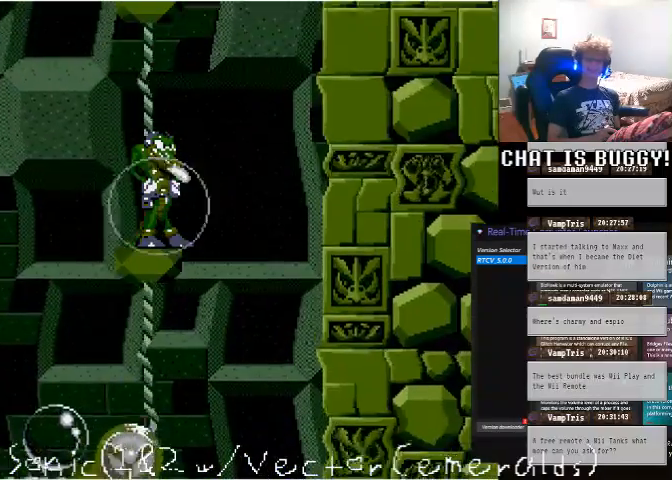
{"dt_ms": 500, "buttons": [], "left_stick": "center", "right_stick": "center"}
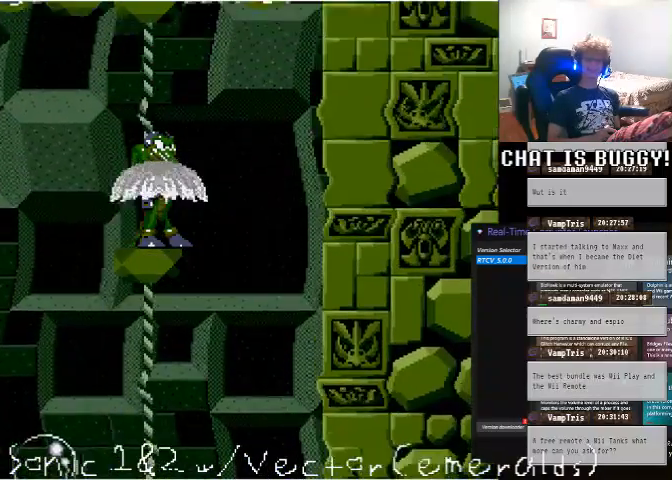
{"dt_ms": 500, "buttons": [], "left_stick": "center", "right_stick": "center", "events": []}
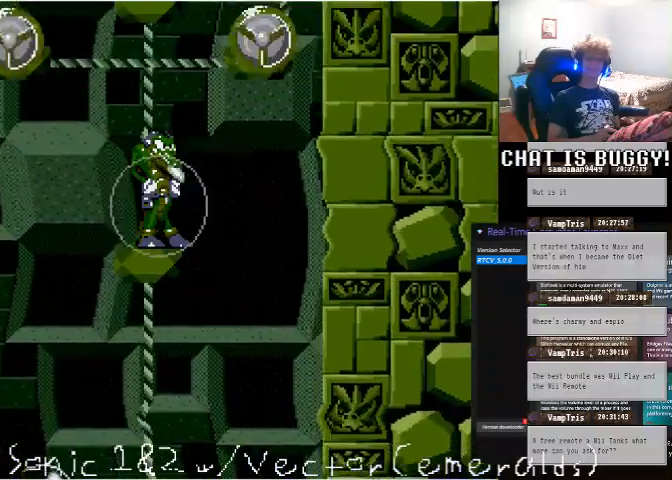
{"dt_ms": 500, "buttons": [], "left_stick": "center", "right_stick": "center", "events": []}
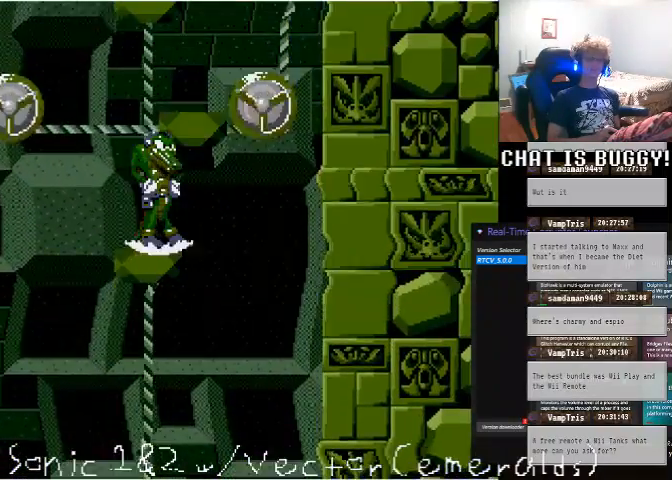
{"dt_ms": 500, "buttons": ["DPAD_LEFT"], "left_stick": "center", "right_stick": "center", "events": [[200, "DPAD_LEFT", "down"], [250, "A", "down"], [400, "A", "up"], [450, "A", "down"], [500, "A", "up"]]}
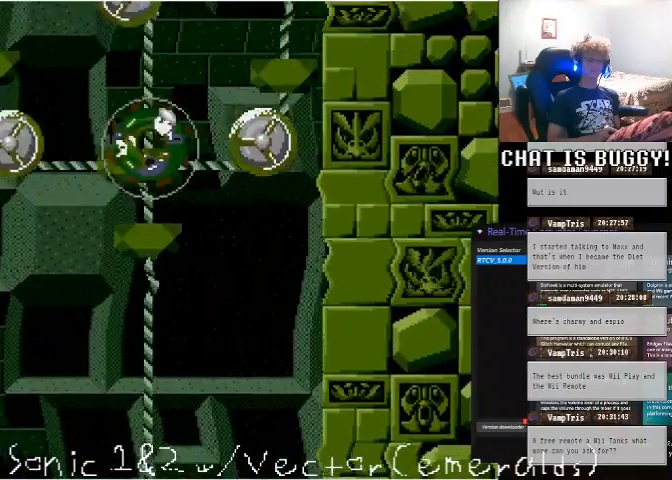
{"dt_ms": 1000, "buttons": [], "left_stick": "center", "right_stick": "center"}
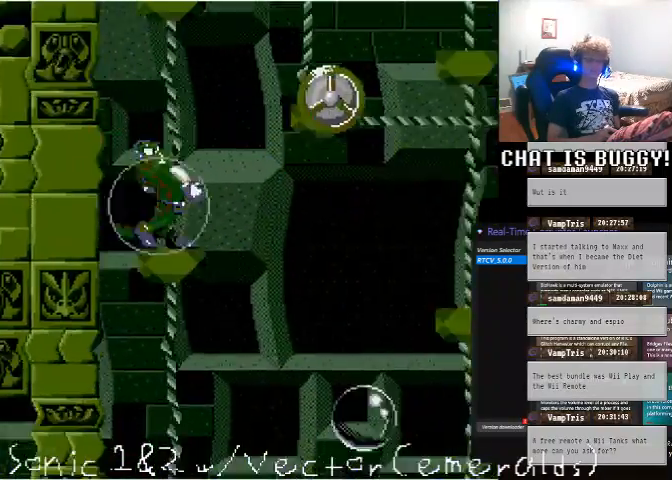
{"dt_ms": 500, "buttons": ["A"], "left_stick": "center", "right_stick": "center"}
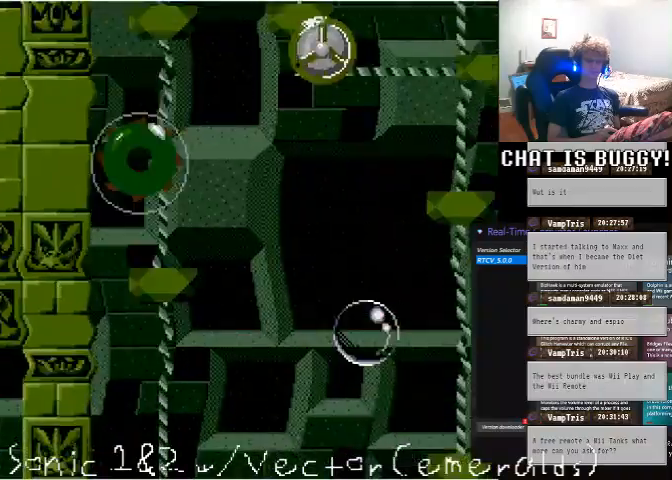
{"dt_ms": 500, "buttons": ["A", "DPAD_UP"], "left_stick": "center", "right_stick": "center"}
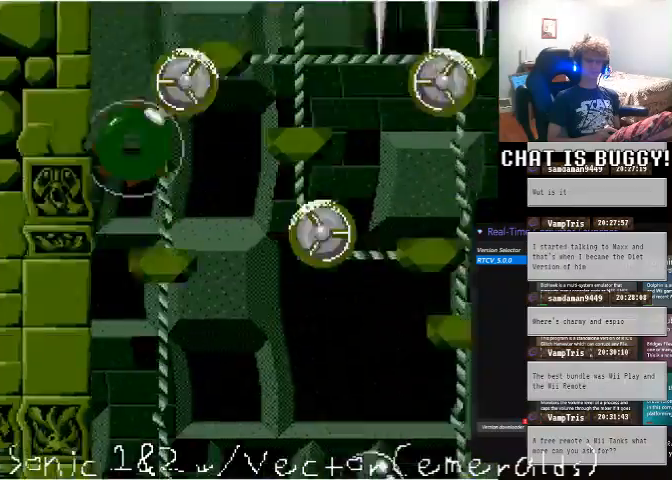
{"dt_ms": 500, "buttons": [], "left_stick": "center", "right_stick": "center"}